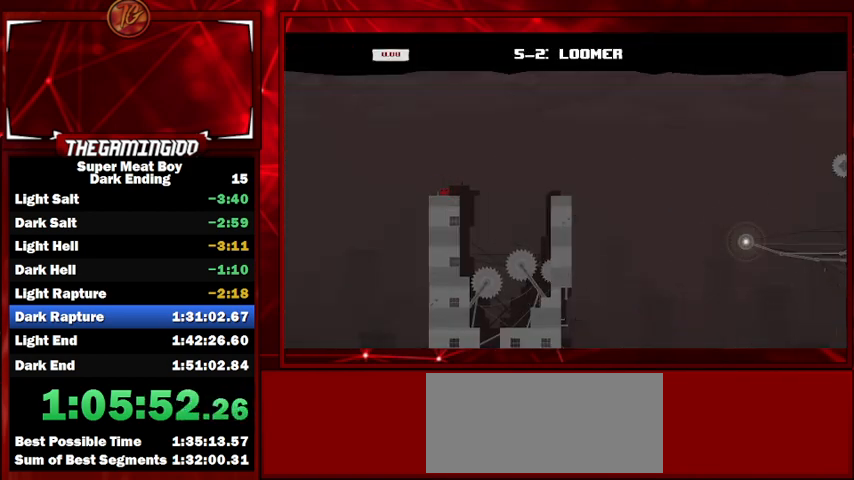
Gameplay with keyboard; each line is a JSON object with the keys held at the frame after it. "events" lists presses ("down") and releases ("up") of "left", "p", "right", "shift" and "space" between this image and that frame as [ms after this image, input, new state], when the widget could be followed in between. No other keys are recorded. Mouse input is not recorded.
{"keys": ["right", "shift", "space"], "events": [[167, "right", "down"], [400, "space", "down"]]}
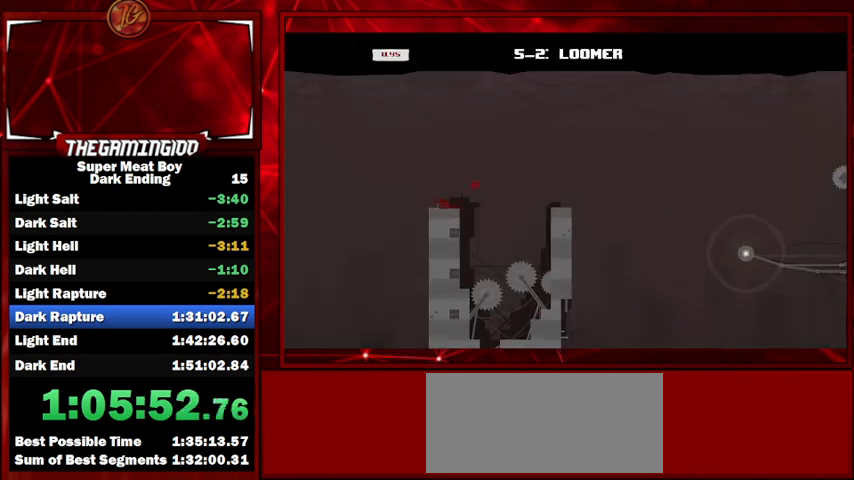
{"keys": ["left", "shift"], "events": [[100, "space", "up"], [200, "right", "up"], [300, "left", "down"]]}
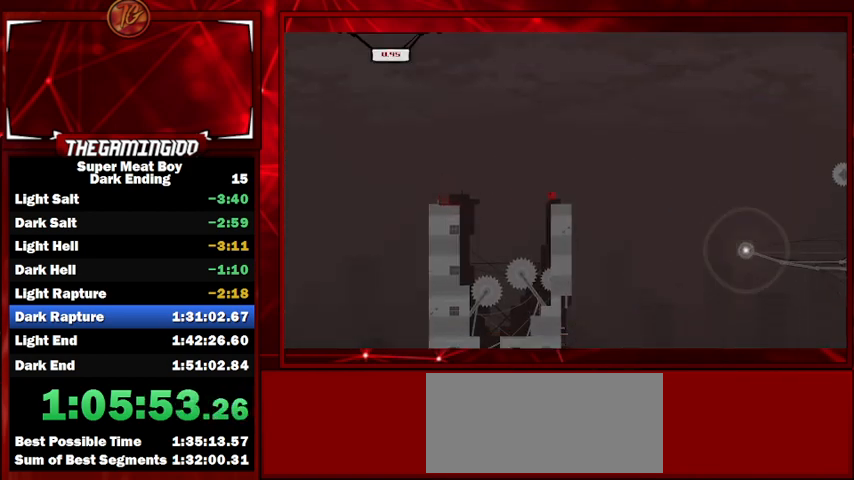
{"keys": [], "events": [[33, "left", "up"], [500, "shift", "up"]]}
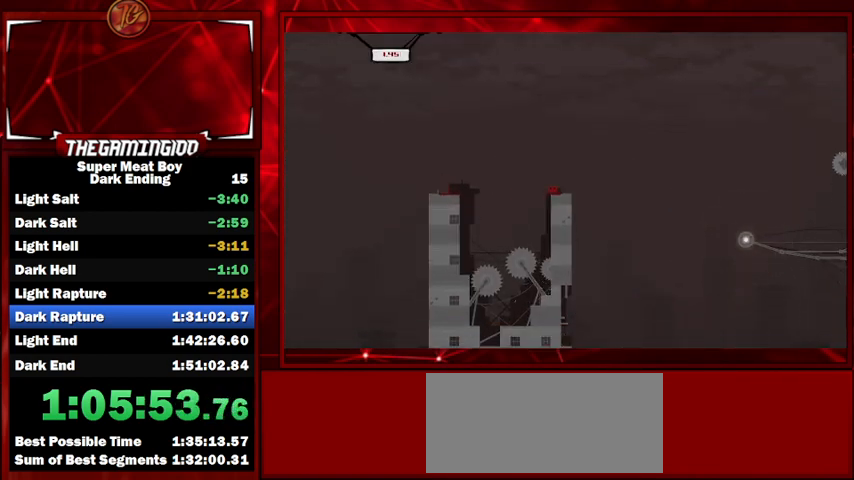
{"keys": ["p"], "events": [[200, "space", "down"], [233, "p", "down"], [367, "p", "up"], [367, "space", "up"], [467, "p", "down"]]}
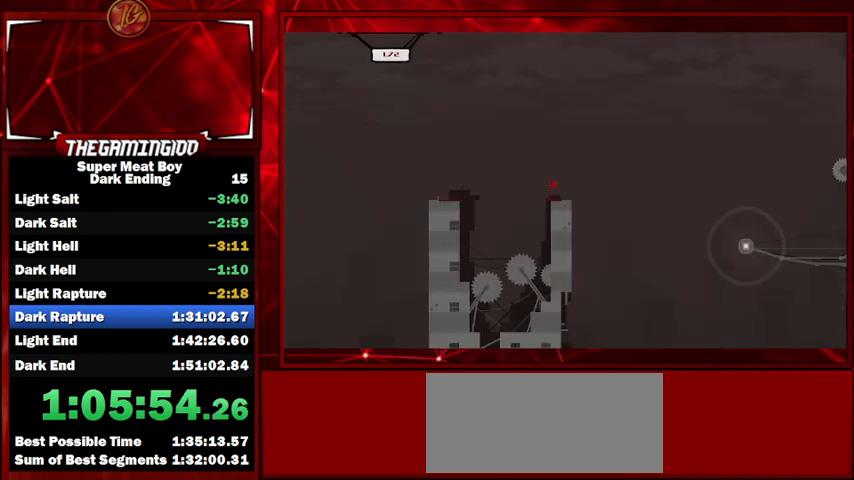
{"keys": ["shift"], "events": [[67, "p", "up"], [200, "right", "down"], [200, "shift", "down"], [333, "right", "up"]]}
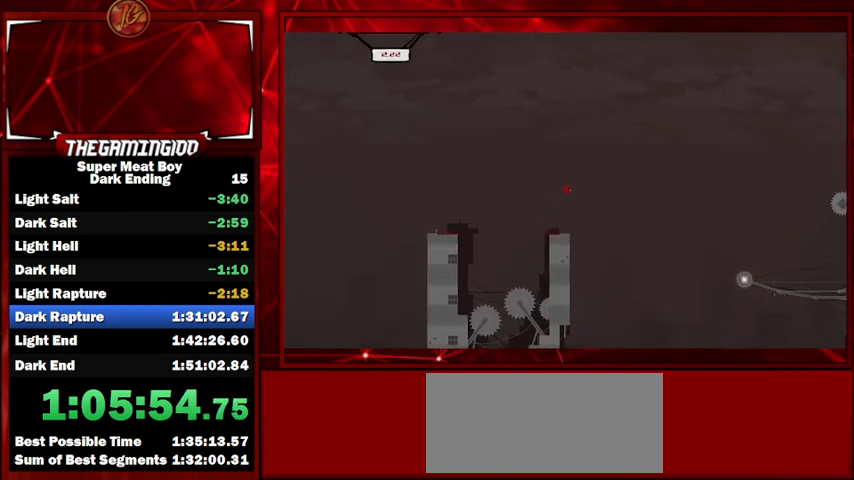
{"keys": ["left", "shift"], "events": [[267, "left", "down"]]}
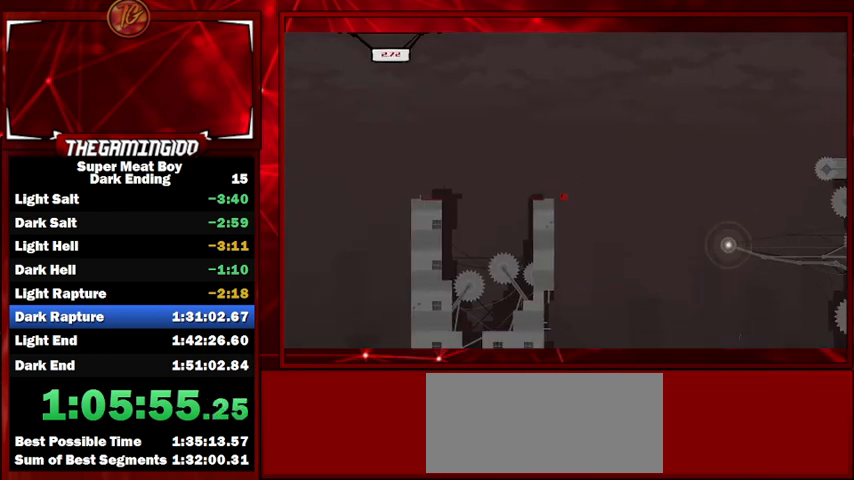
{"keys": ["right", "shift"], "events": [[200, "left", "up"], [200, "right", "down"]]}
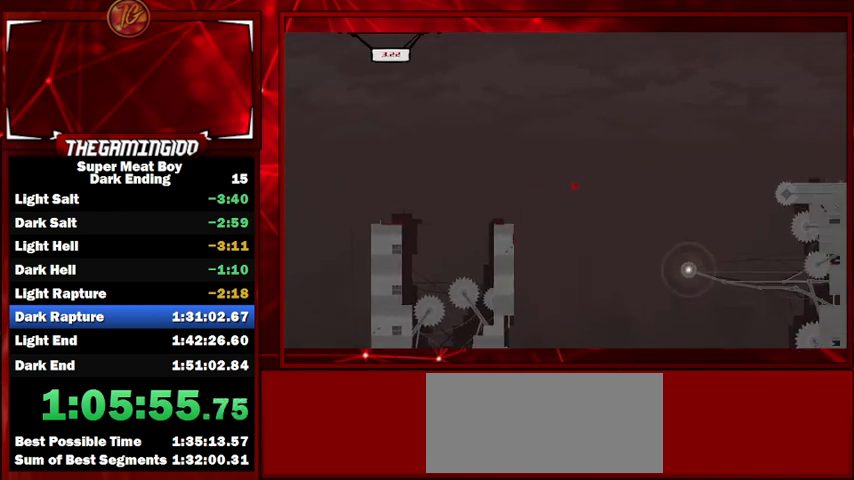
{"keys": ["shift"], "events": [[500, "right", "up"]]}
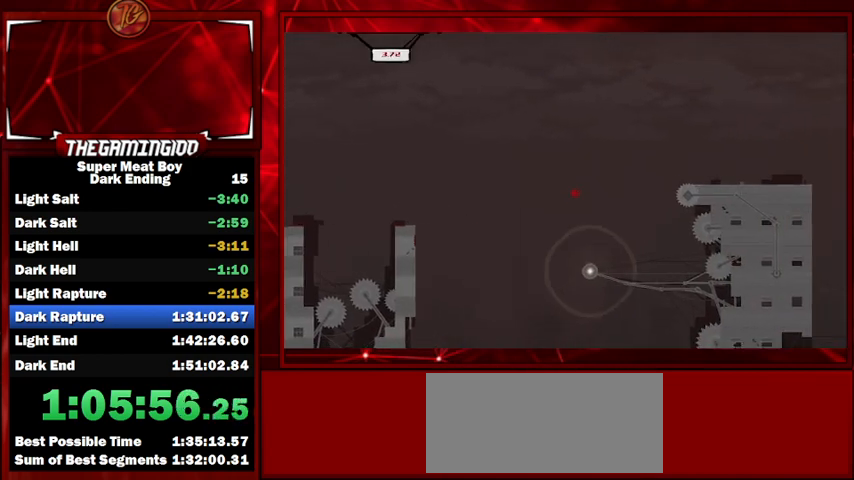
{"keys": ["left", "shift"], "events": [[33, "left", "down"], [333, "left", "up"], [333, "right", "down"], [400, "left", "down"], [467, "right", "up"]]}
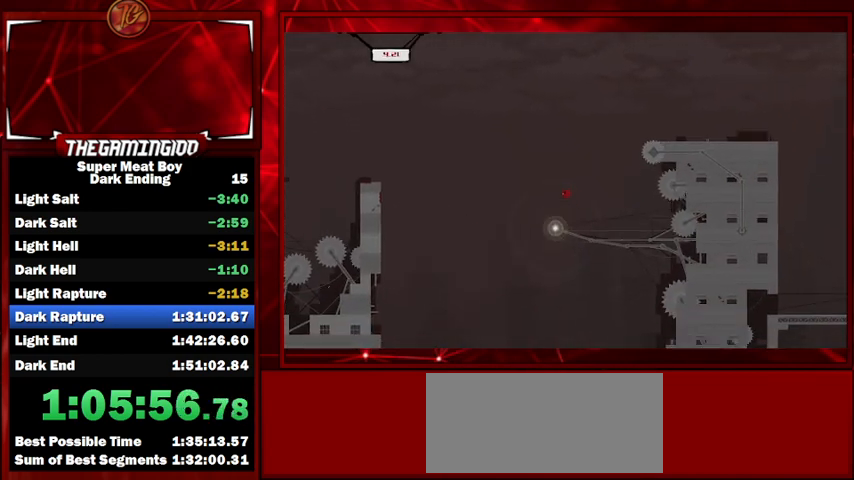
{"keys": ["right", "shift"], "events": [[133, "right", "down"], [200, "left", "up"]]}
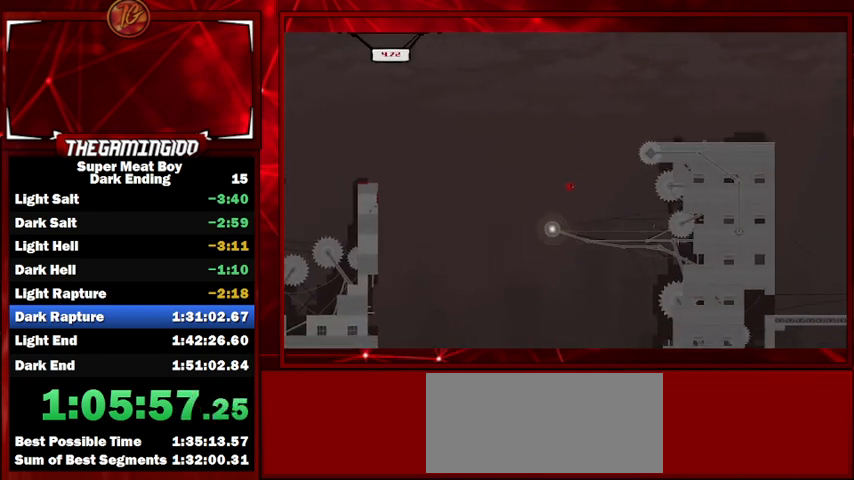
{"keys": ["left", "shift"], "events": [[33, "left", "down"], [67, "right", "up"], [167, "right", "down"], [200, "left", "up"], [300, "left", "down"], [300, "right", "up"]]}
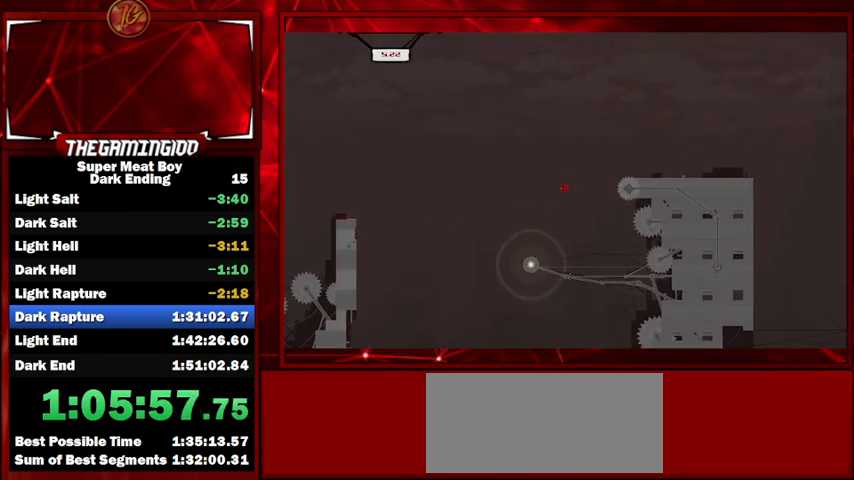
{"keys": ["left", "shift"], "events": [[67, "left", "up"], [167, "left", "down"]]}
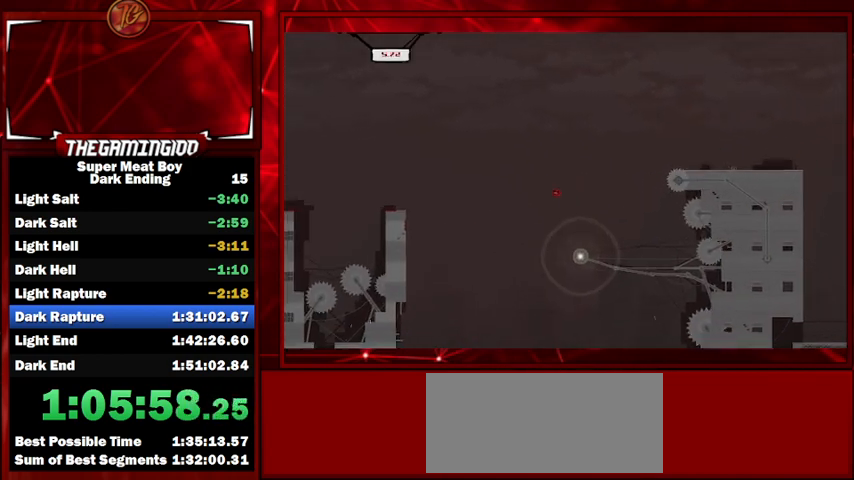
{"keys": ["left", "shift"], "events": []}
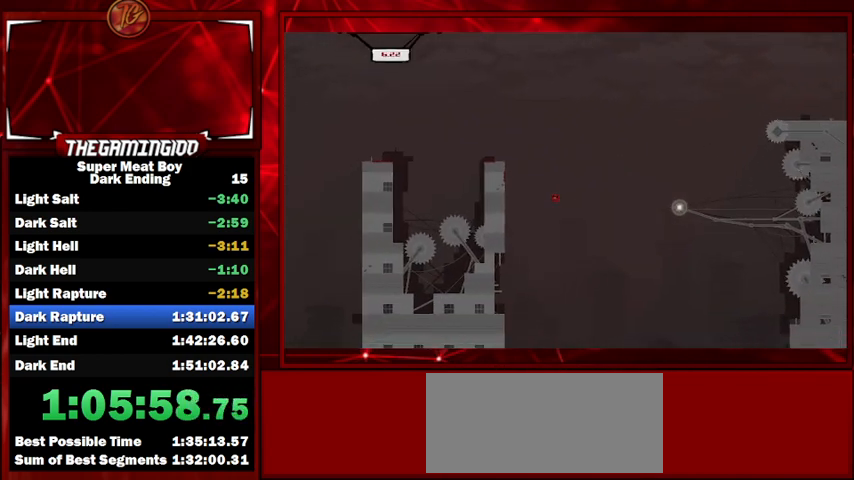
{"keys": ["left", "shift"], "events": []}
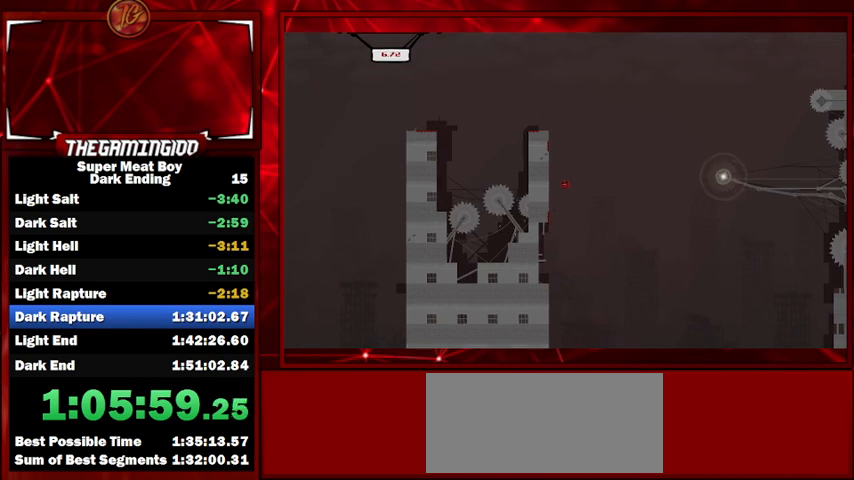
{"keys": ["shift"], "events": [[333, "left", "up"]]}
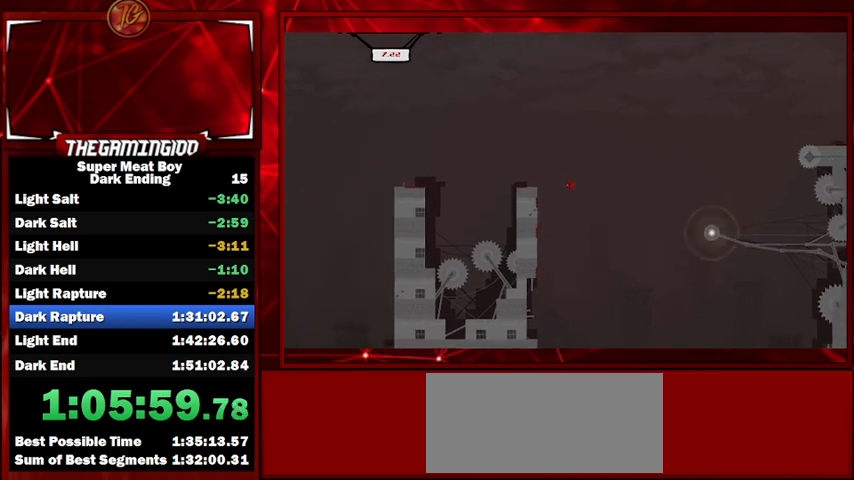
{"keys": ["left", "shift"], "events": [[67, "left", "down"], [200, "left", "up"], [333, "left", "down"]]}
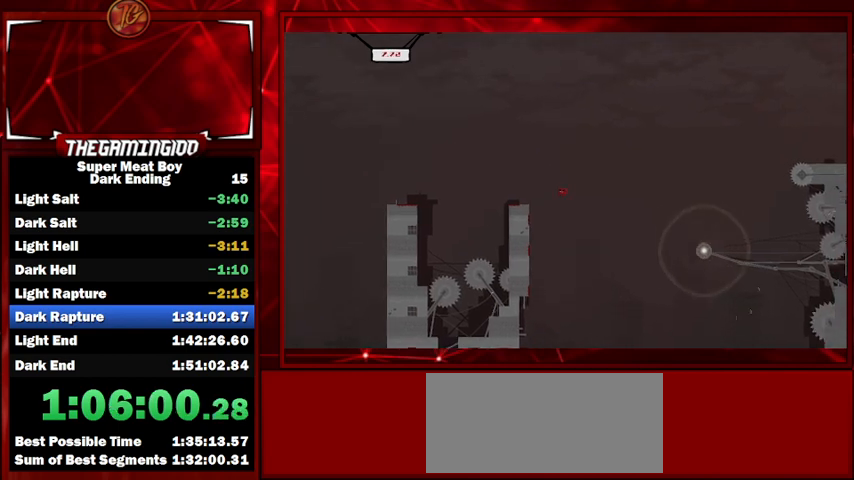
{"keys": ["right", "shift"], "events": [[300, "left", "up"], [300, "right", "down"]]}
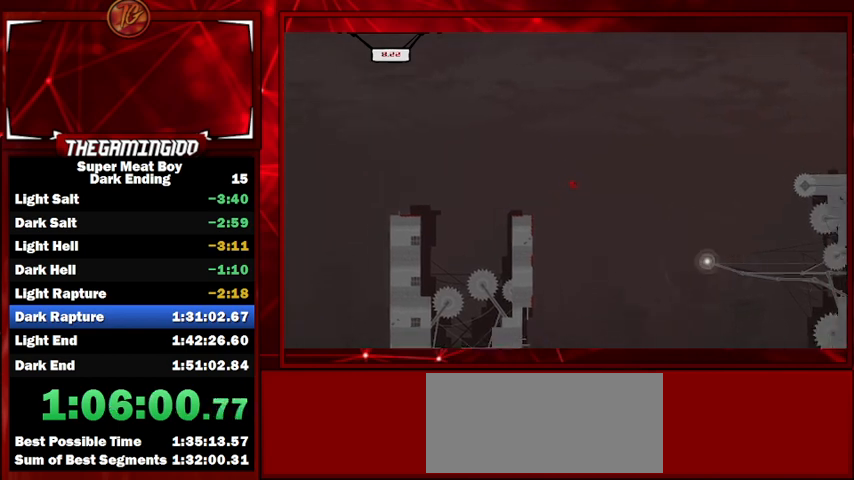
{"keys": ["right", "shift"], "events": []}
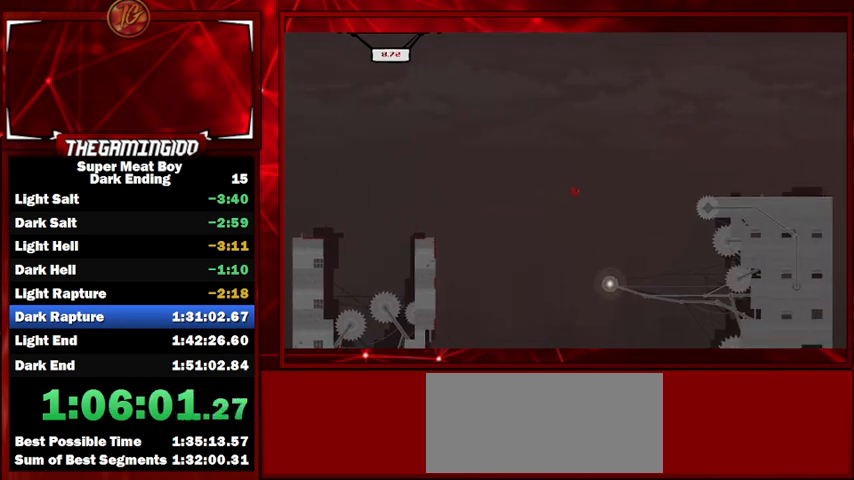
{"keys": ["left", "shift"], "events": [[67, "right", "up"], [100, "left", "down"], [300, "right", "down"], [333, "left", "up"], [433, "left", "down"], [433, "right", "up"]]}
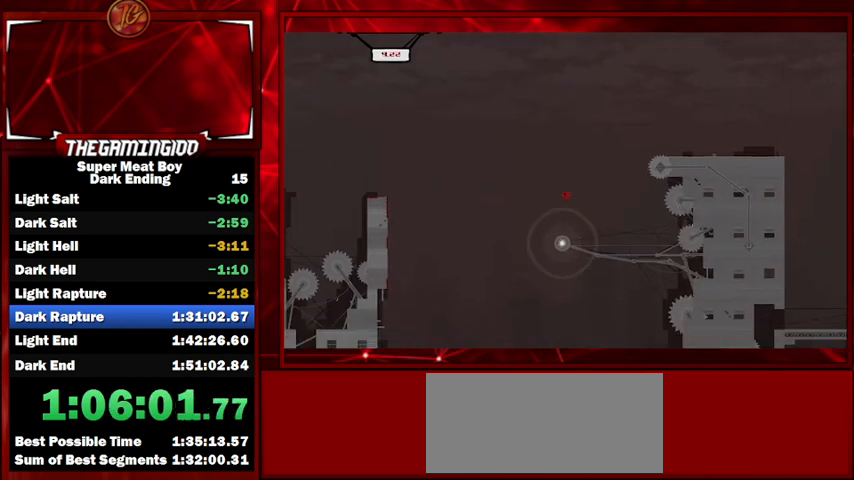
{"keys": ["right", "shift"], "events": [[33, "right", "down"], [100, "left", "up"], [200, "left", "down"], [200, "right", "up"], [300, "left", "up"], [300, "right", "down"], [400, "left", "down"], [400, "right", "up"], [500, "left", "up"], [500, "right", "down"]]}
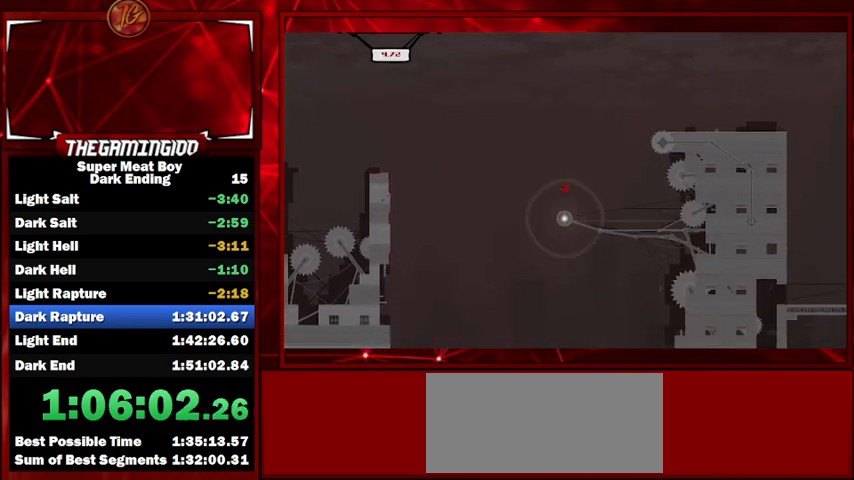
{"keys": ["right", "shift"], "events": [[333, "left", "down"], [333, "right", "up"], [467, "left", "up"], [467, "right", "down"]]}
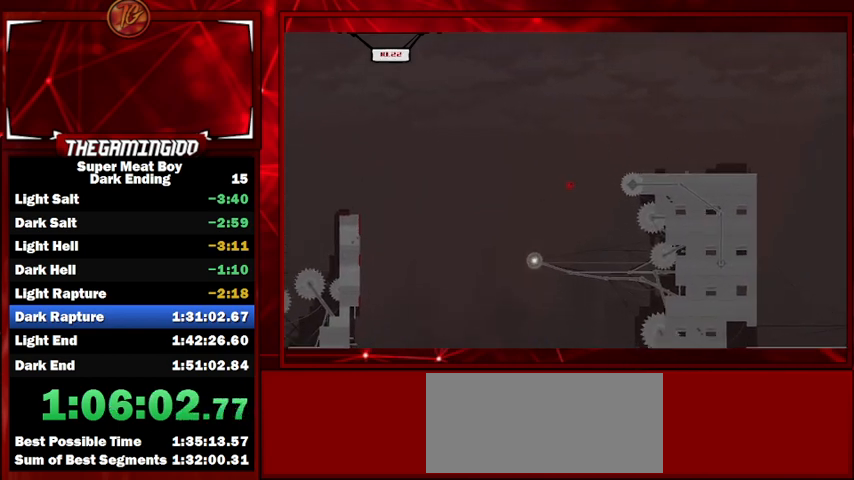
{"keys": ["right", "shift"], "events": []}
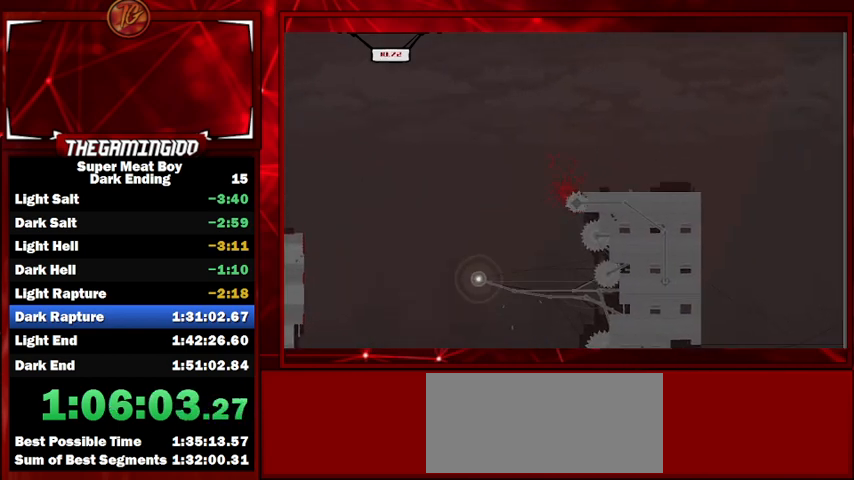
{"keys": ["shift"], "events": [[267, "right", "up"]]}
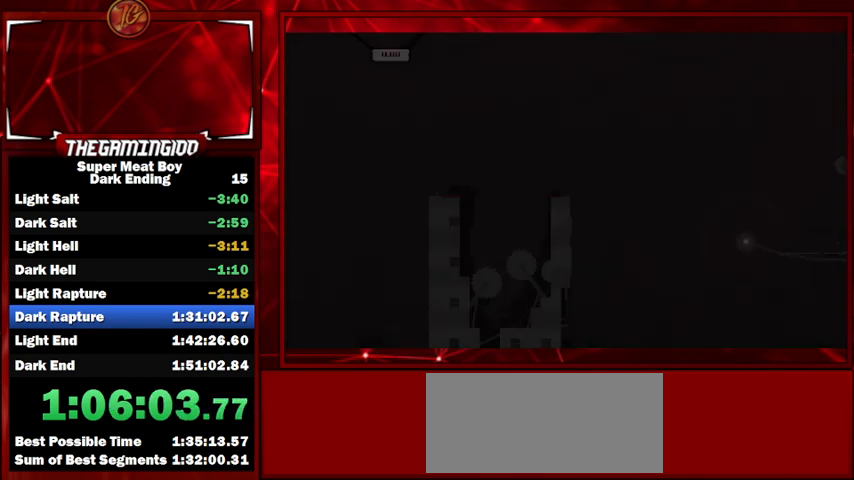
{"keys": ["shift"], "events": []}
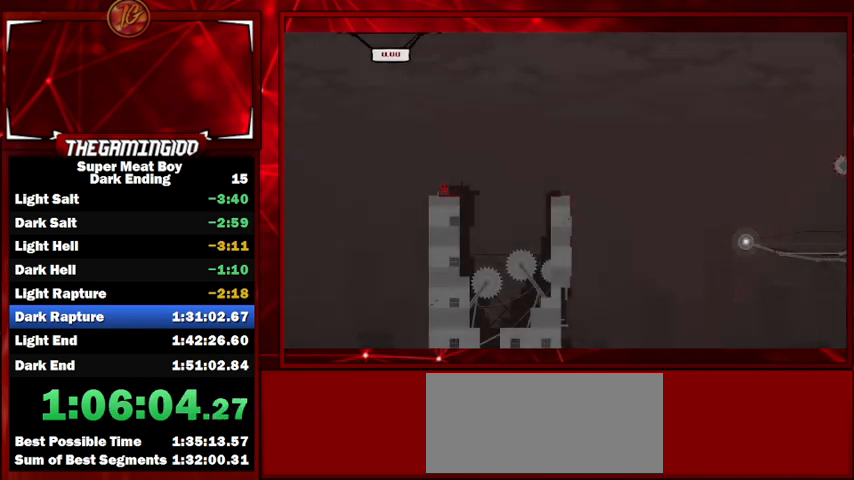
{"keys": ["p", "right", "space"], "events": [[200, "right", "down"], [200, "shift", "up"], [400, "space", "down"], [433, "p", "down"]]}
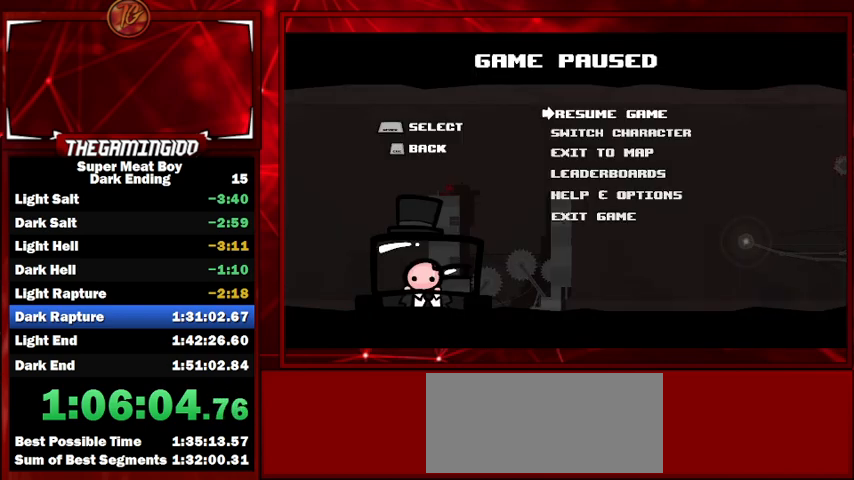
{"keys": ["right"], "events": [[67, "p", "up"], [67, "space", "up"], [367, "p", "down"], [467, "p", "up"]]}
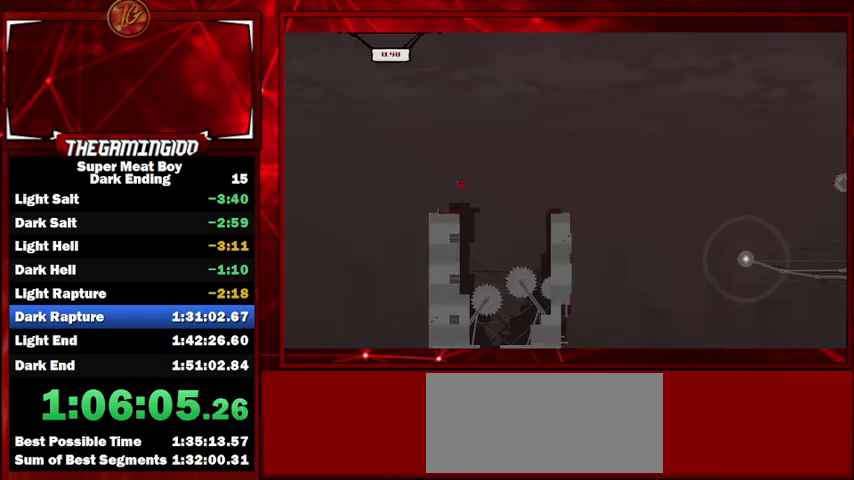
{"keys": ["shift"], "events": [[67, "shift", "down"], [467, "right", "up"]]}
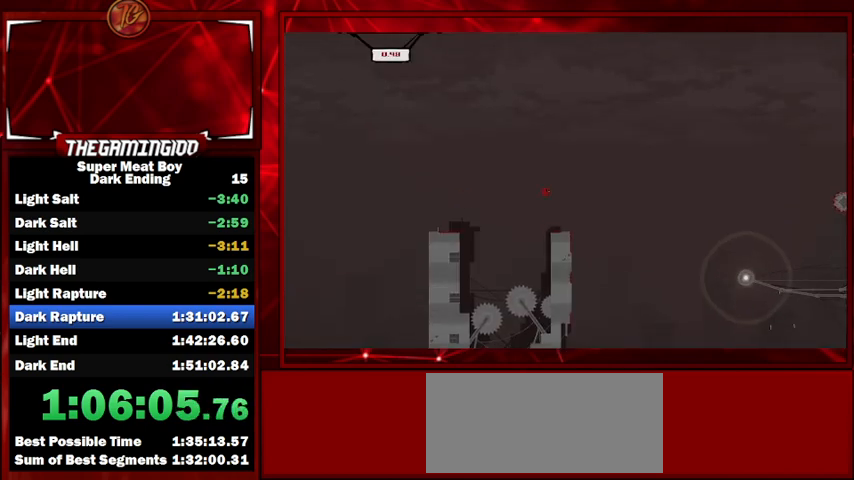
{"keys": ["left", "shift"], "events": [[133, "left", "down"], [267, "left", "up"], [333, "left", "down"]]}
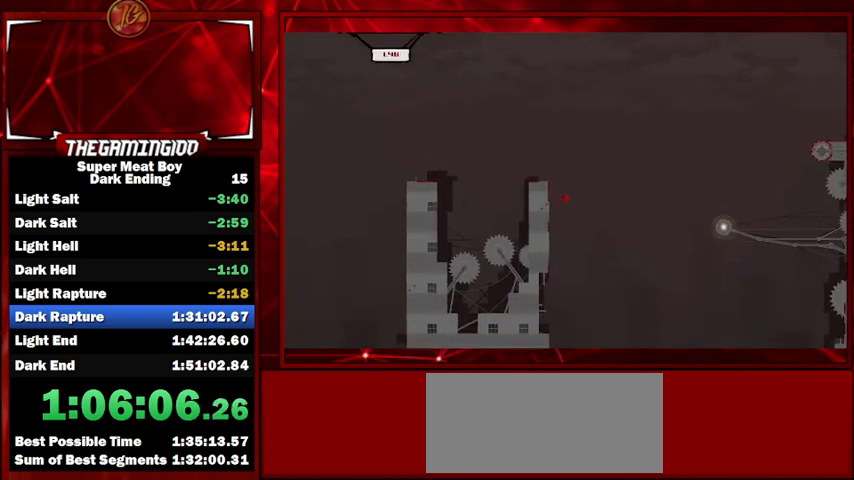
{"keys": ["left", "shift"], "events": [[167, "left", "up"], [367, "left", "down"]]}